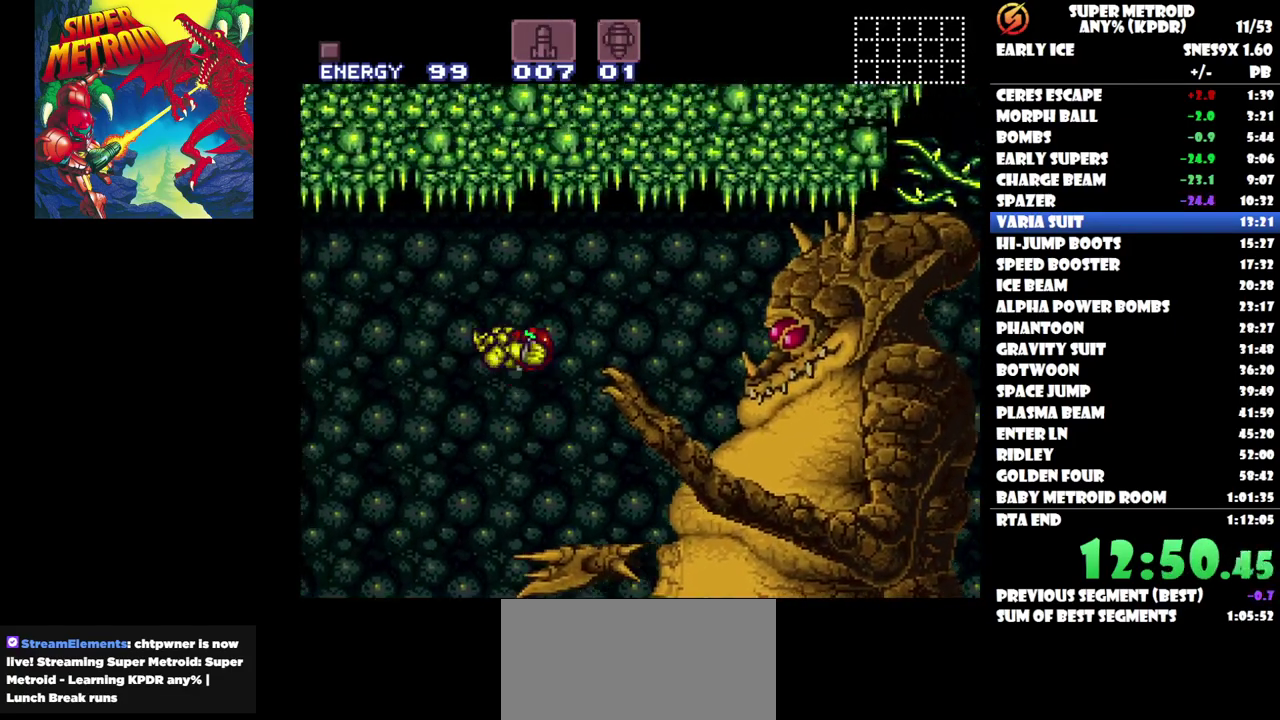
Gameplay with a controller (Nintendo layout); each line is a JSON object with the inputs held at the frame after it. "events" lists button and stick changes between this image and that frame as [ms after this image, input, new state], when the widget could be followed in between. Not read: A L1 L3 R1 R3 left_stick right_stick.
{"buttons": ["DPAD_LEFT"], "events": [[117, "B", "up"]]}
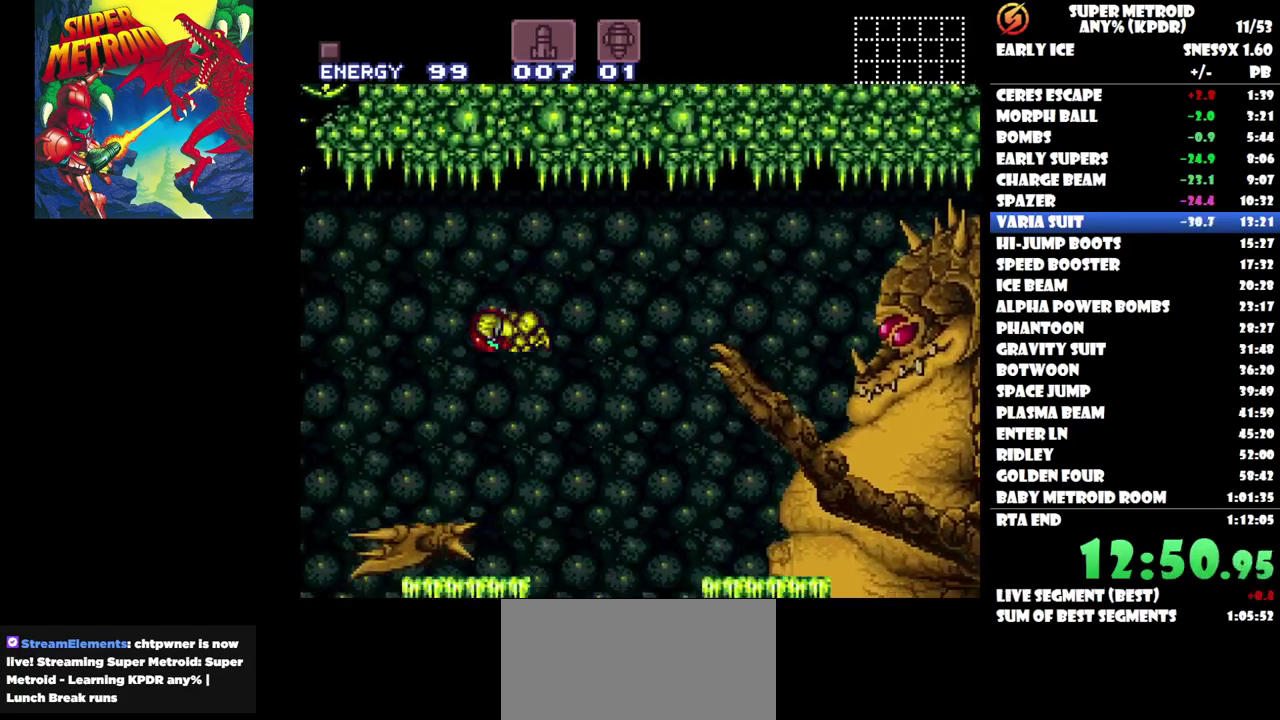
{"buttons": ["B"], "events": [[117, "DPAD_LEFT", "up"], [233, "DPAD_RIGHT", "down"], [350, "DPAD_RIGHT", "up"], [400, "B", "down"]]}
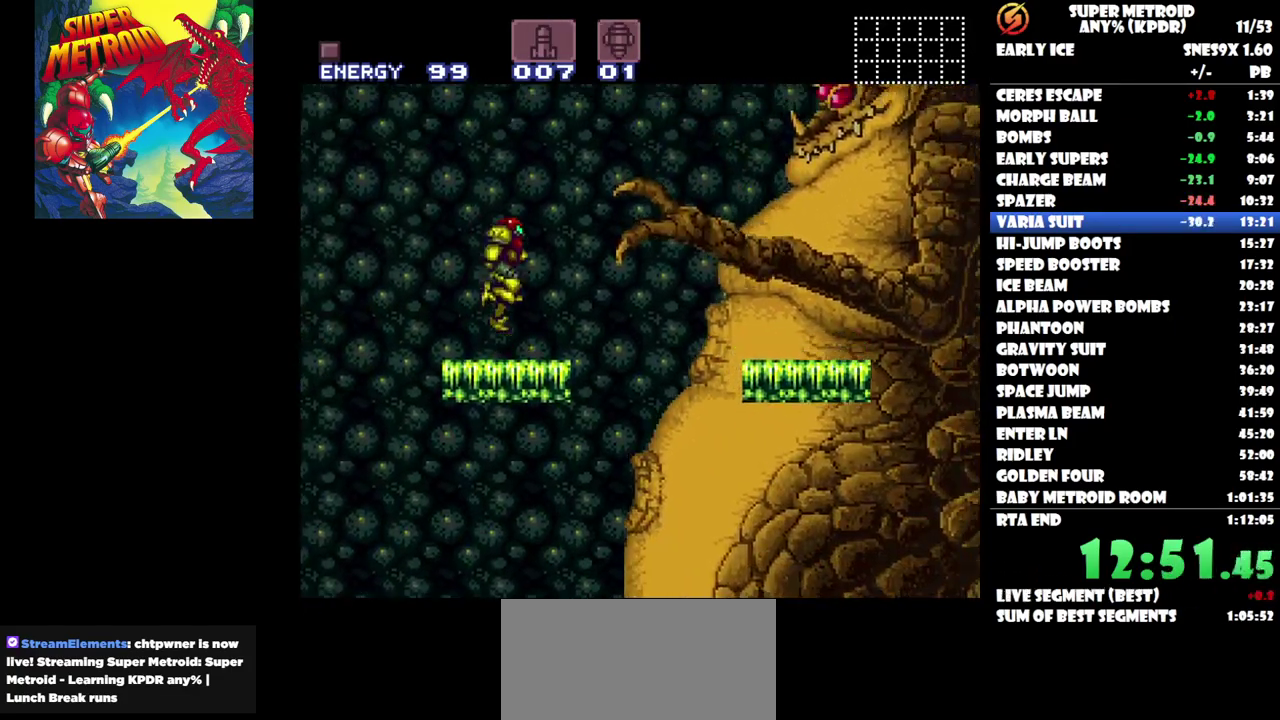
{"buttons": ["Y"], "events": [[183, "Y", "down"], [283, "Y", "up"], [350, "Y", "down"], [450, "B", "up"], [450, "Y", "up"], [500, "Y", "down"]]}
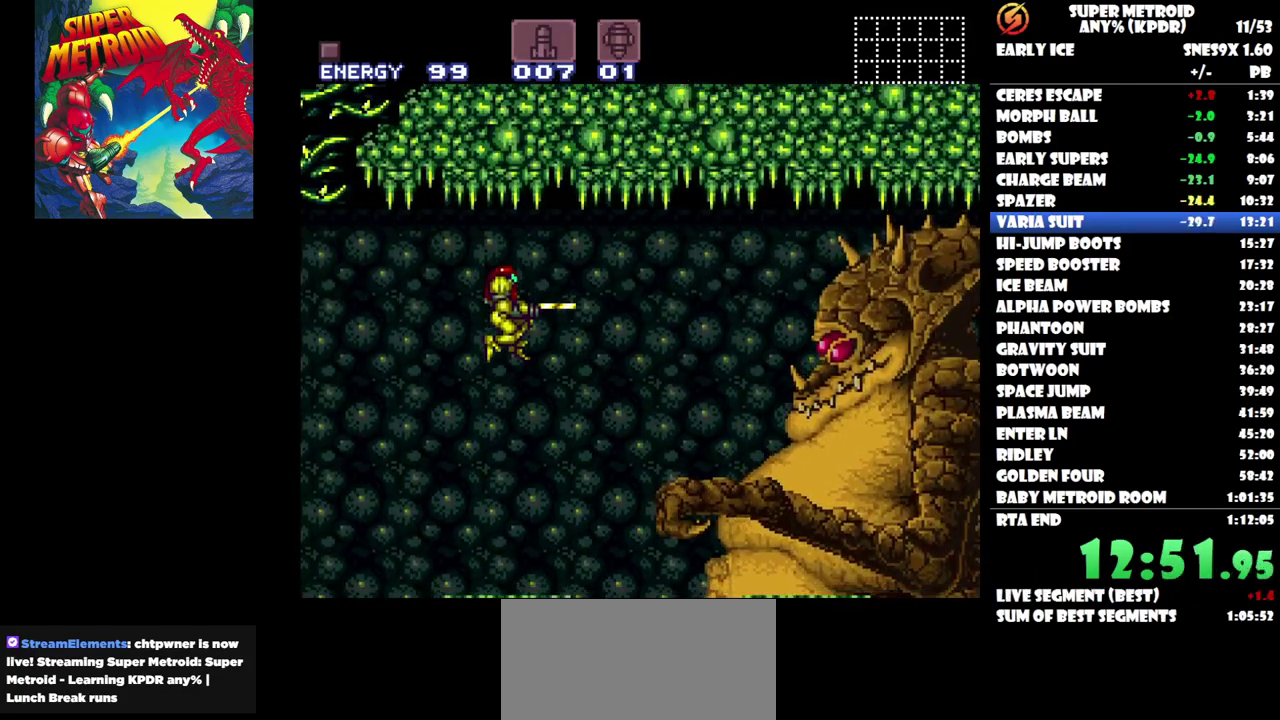
{"buttons": ["DPAD_RIGHT"], "events": [[100, "Y", "up"], [183, "DPAD_LEFT", "down"], [417, "DPAD_LEFT", "up"], [483, "DPAD_RIGHT", "down"]]}
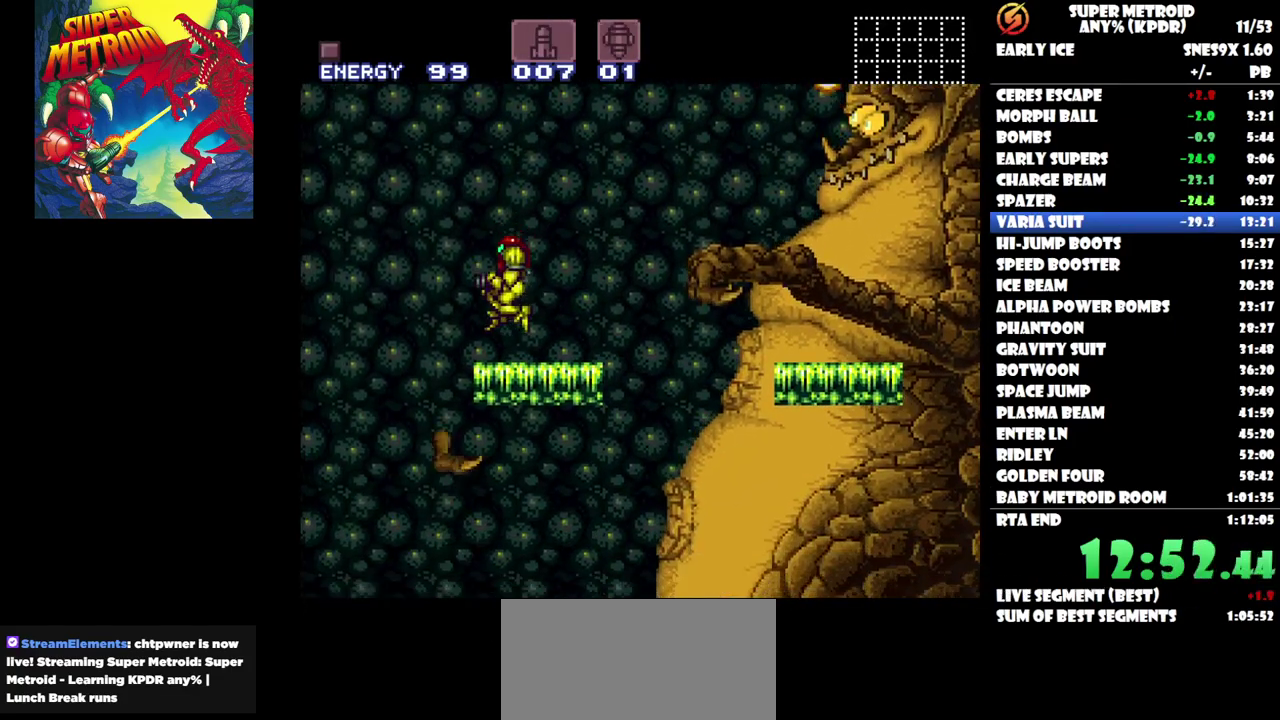
{"buttons": [], "events": [[67, "X", "down"], [83, "DPAD_RIGHT", "up"], [150, "X", "up"], [333, "X", "down"], [433, "X", "up"]]}
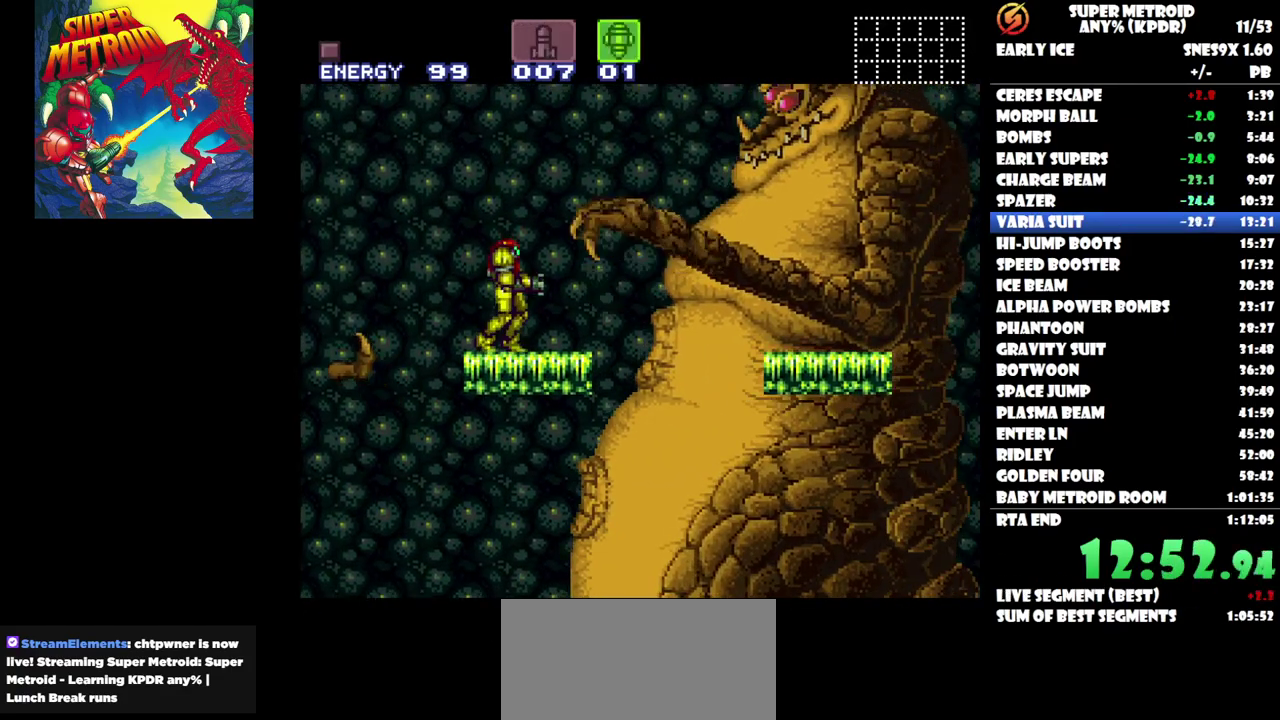
{"buttons": ["B"], "events": [[467, "B", "down"]]}
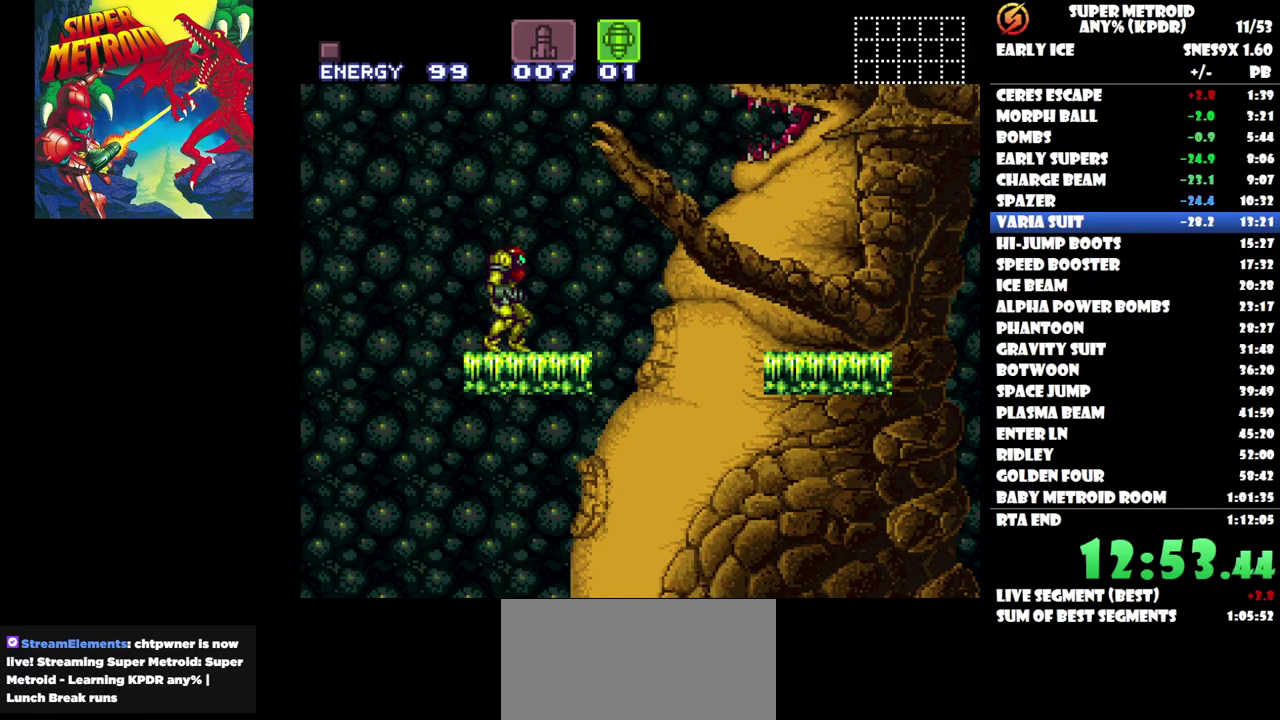
{"buttons": [], "events": [[333, "B", "up"]]}
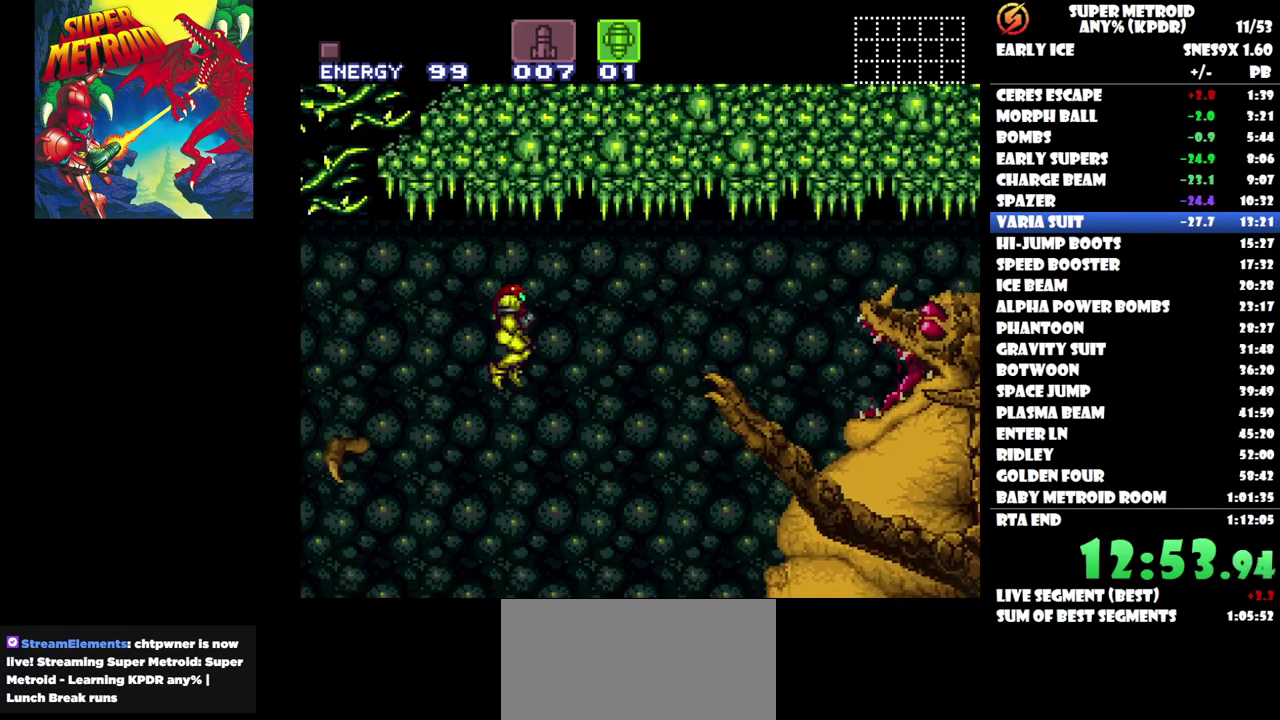
{"buttons": [], "events": [[50, "Y", "down"], [117, "Y", "up"]]}
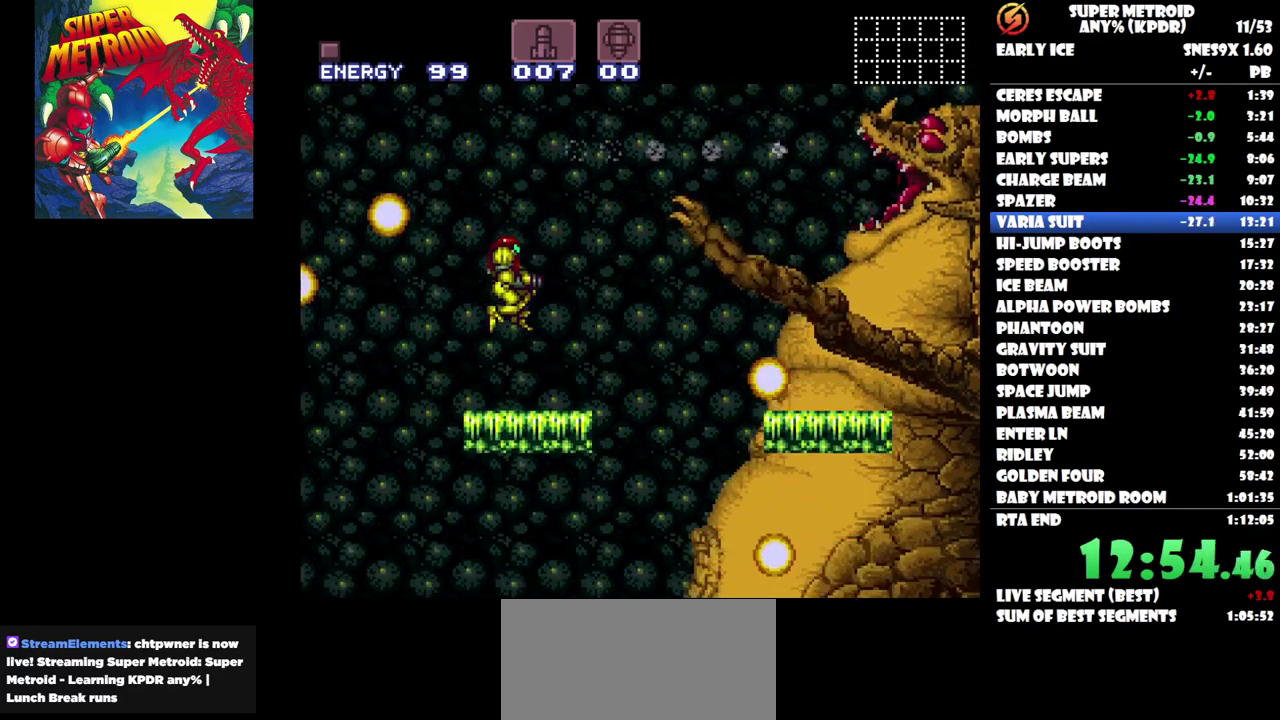
{"buttons": ["B", "DPAD_LEFT"], "events": [[333, "SELECT", "down"], [400, "SELECT", "up"], [467, "B", "down"], [500, "DPAD_LEFT", "down"]]}
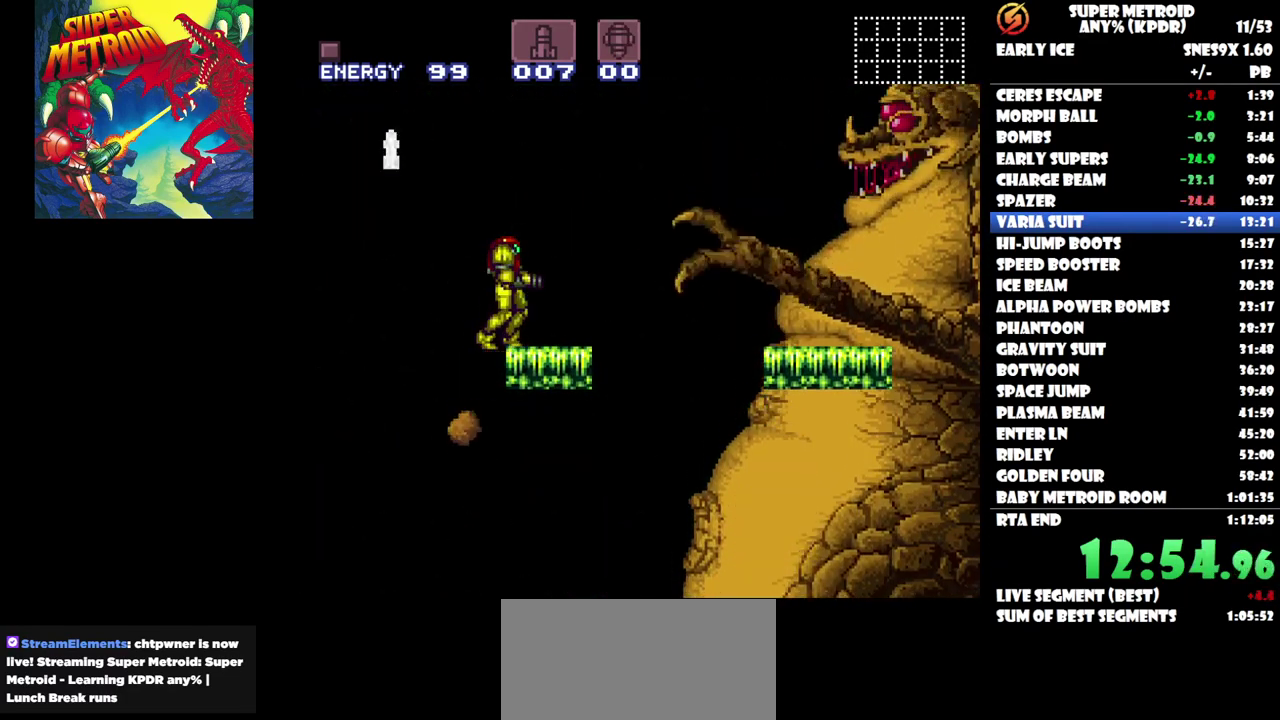
{"buttons": ["DPAD_LEFT"], "events": [[167, "B", "up"]]}
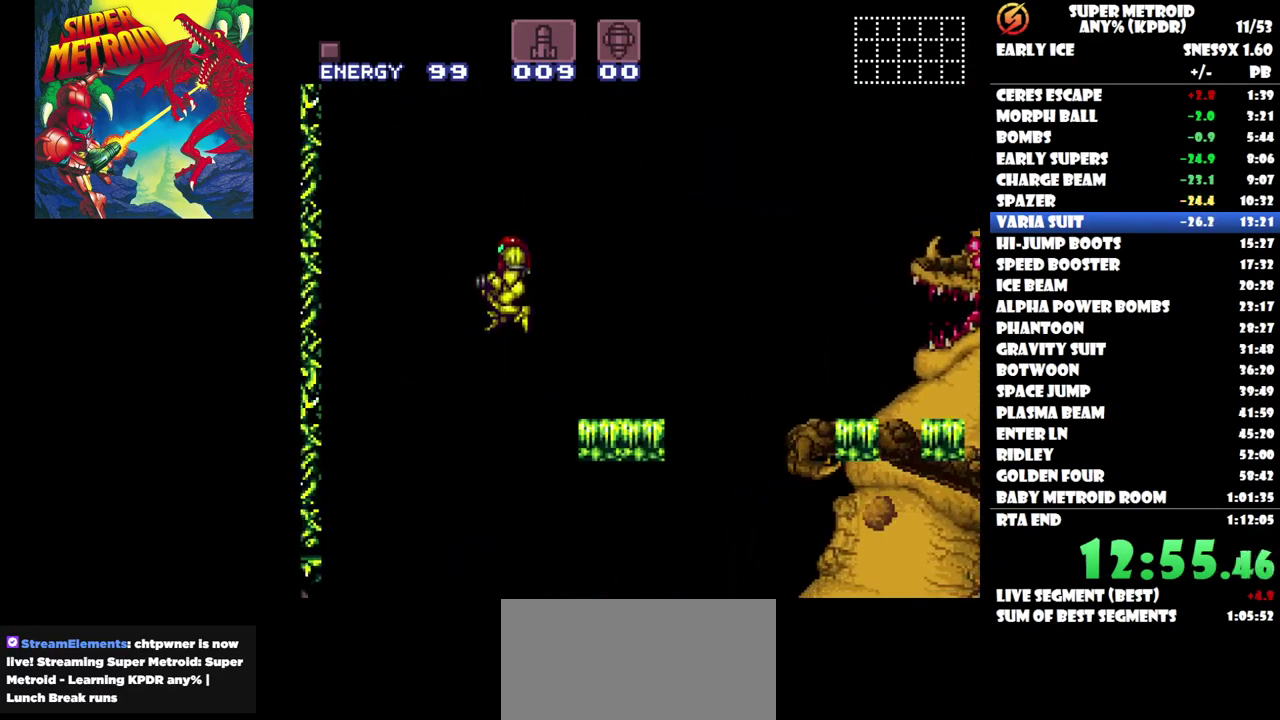
{"buttons": ["DPAD_RIGHT"], "events": [[250, "DPAD_LEFT", "up"], [350, "DPAD_RIGHT", "down"]]}
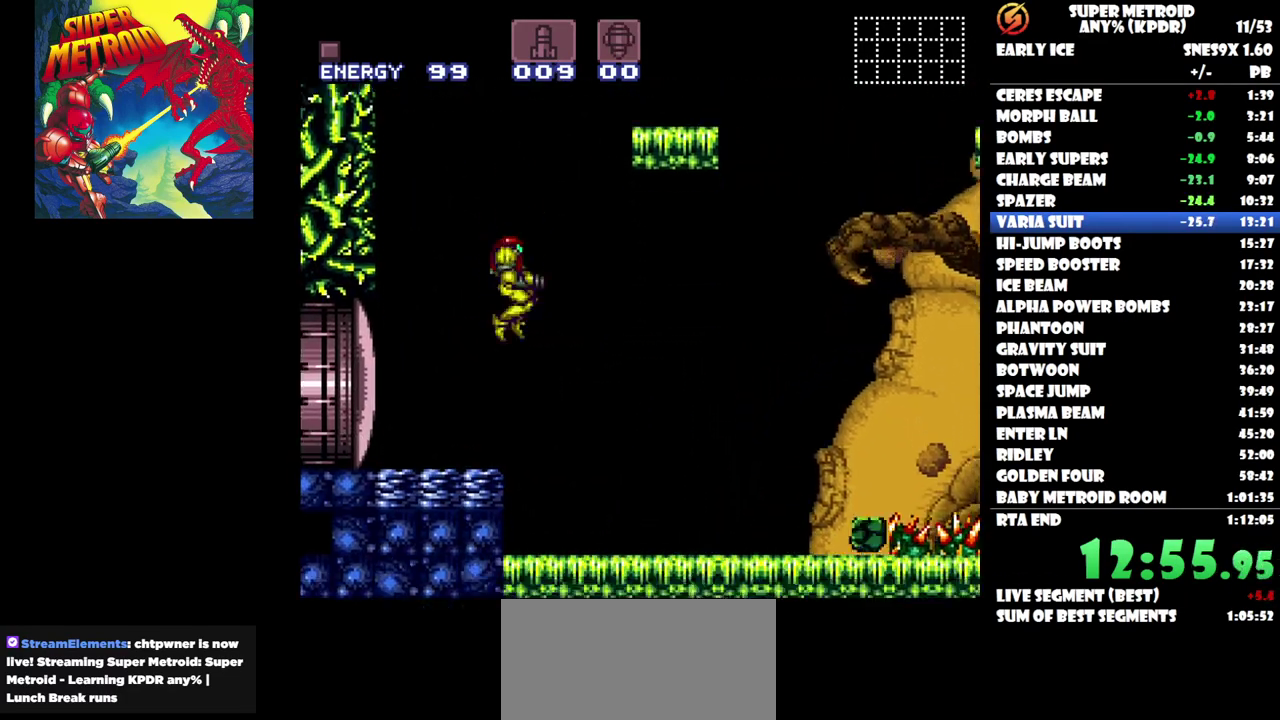
{"buttons": [], "events": [[267, "DPAD_RIGHT", "up"]]}
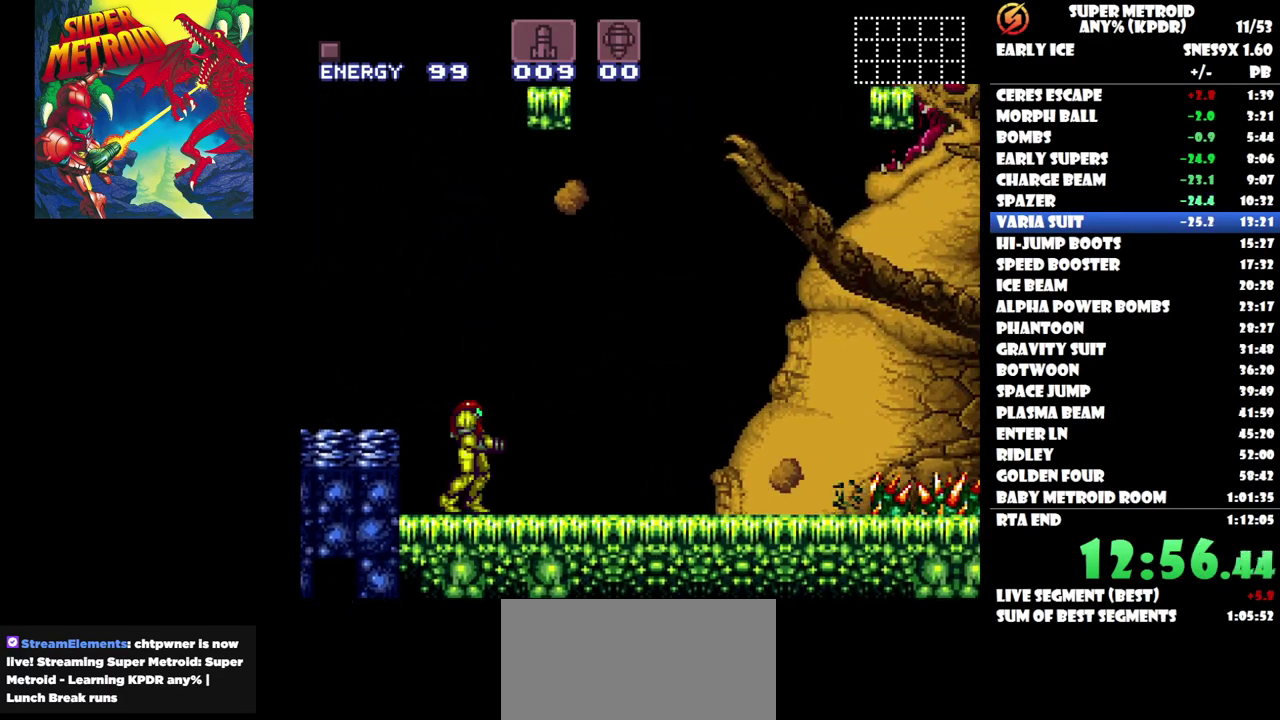
{"buttons": [], "events": []}
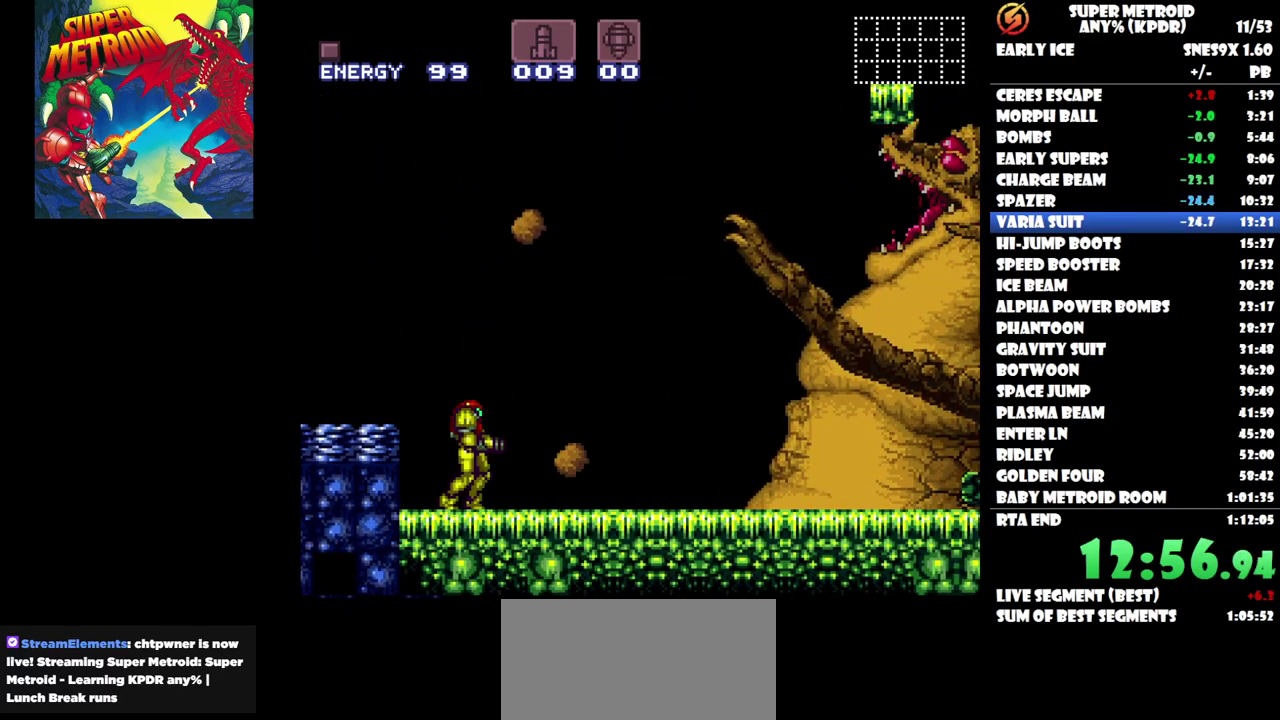
{"buttons": ["DPAD_LEFT"], "events": [[283, "DPAD_LEFT", "down"]]}
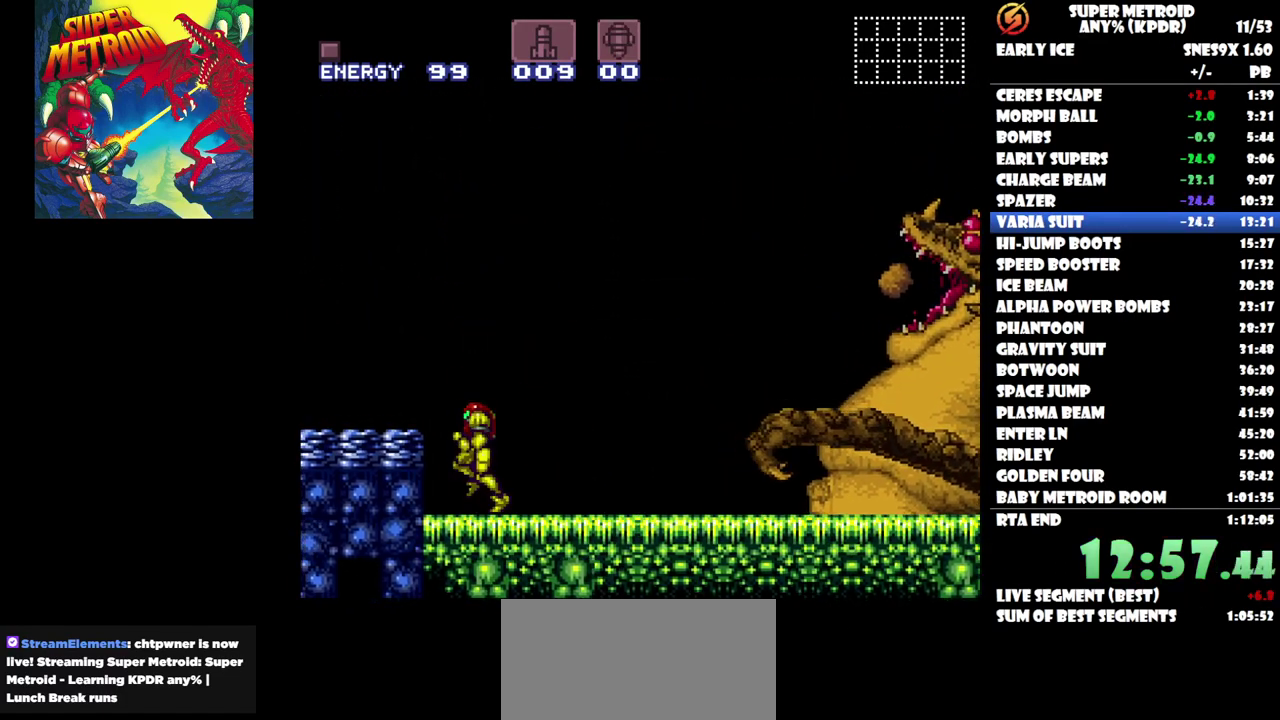
{"buttons": [], "events": [[83, "DPAD_LEFT", "up"], [333, "DPAD_RIGHT", "down"], [467, "DPAD_RIGHT", "up"]]}
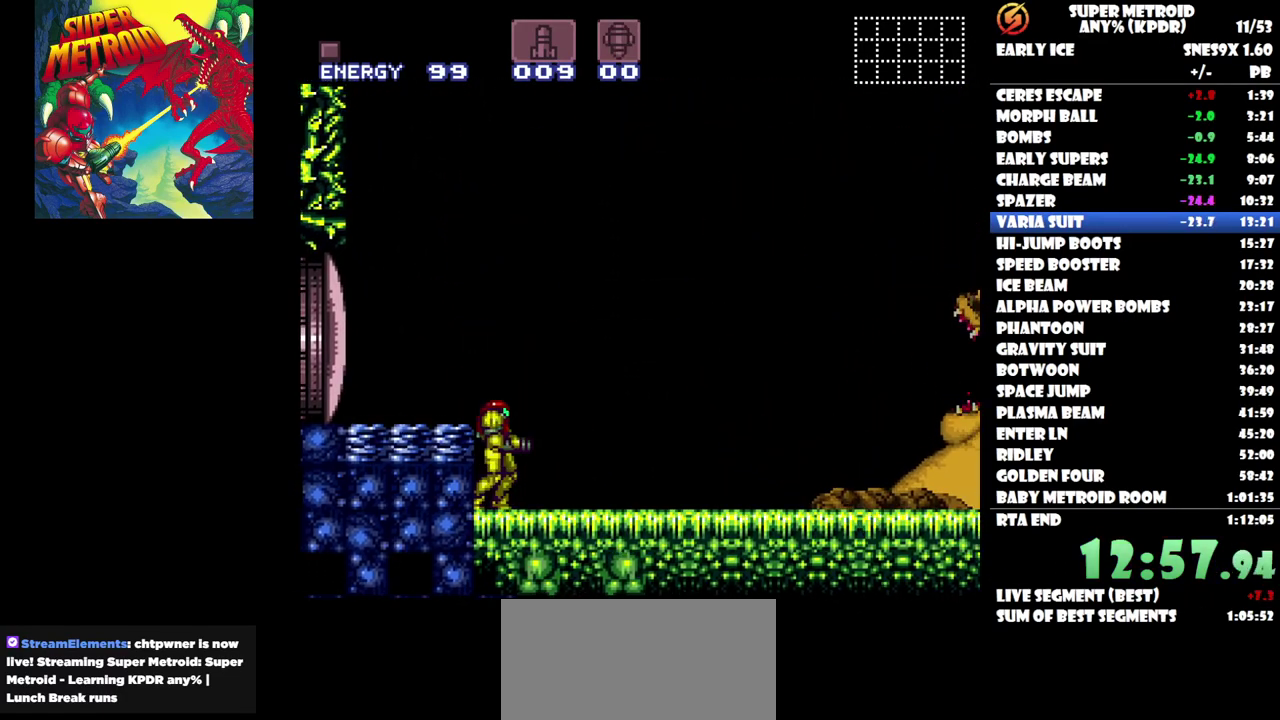
{"buttons": [], "events": []}
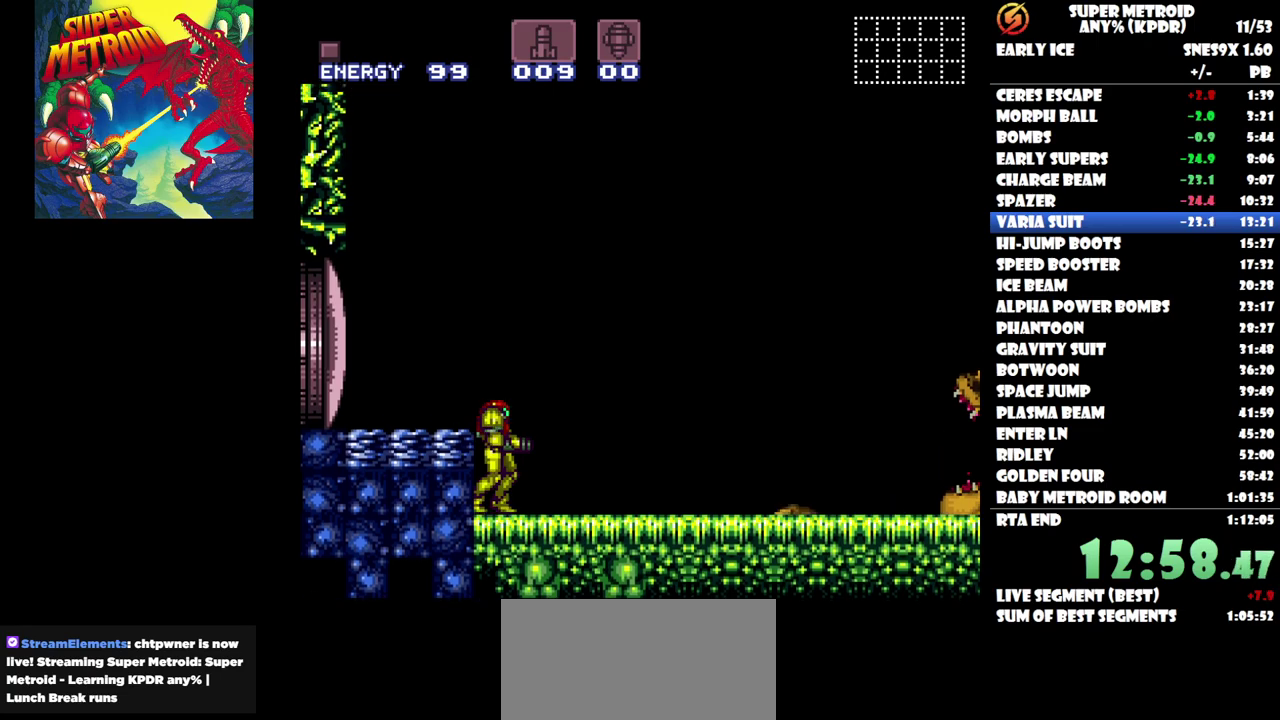
{"buttons": [], "events": []}
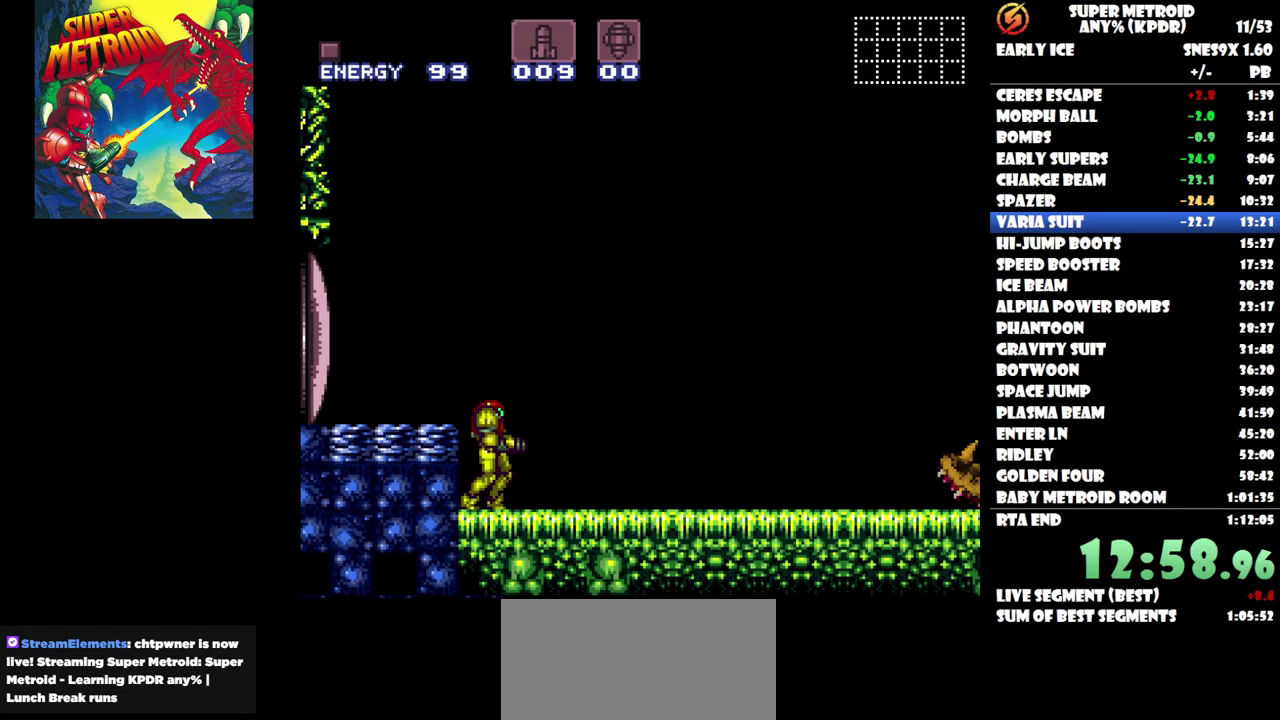
{"buttons": [], "events": []}
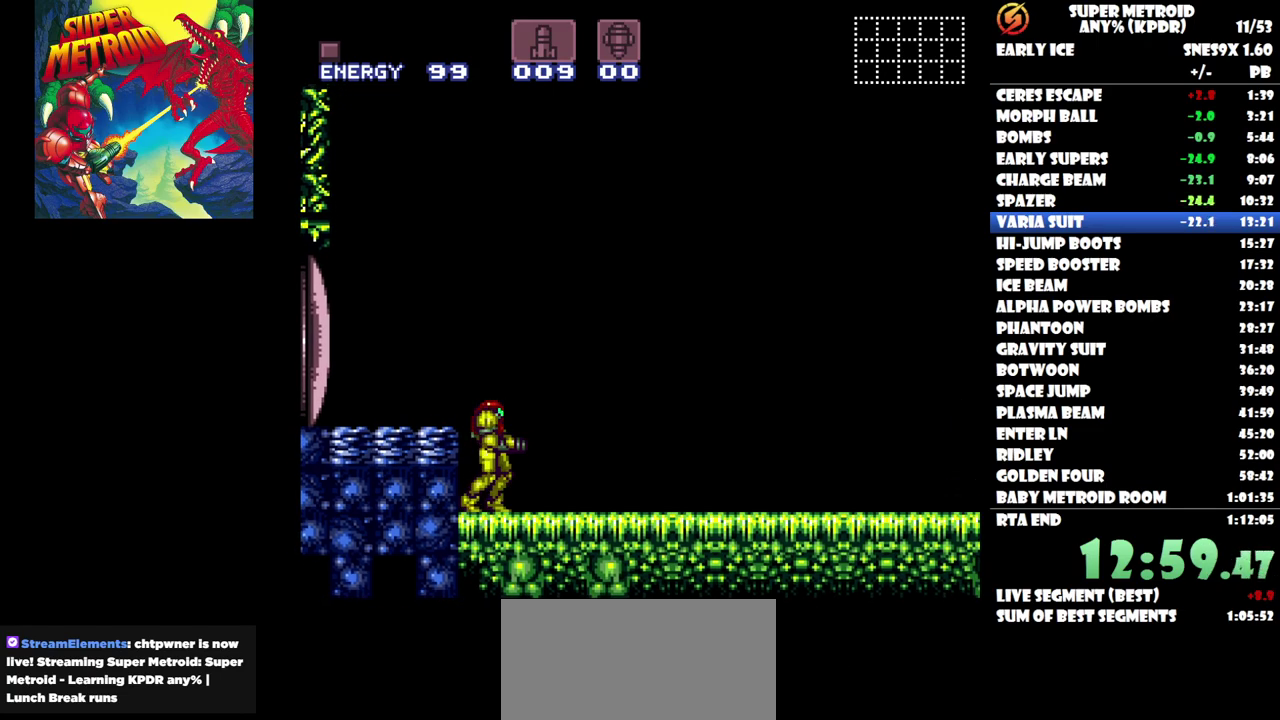
{"buttons": [], "events": []}
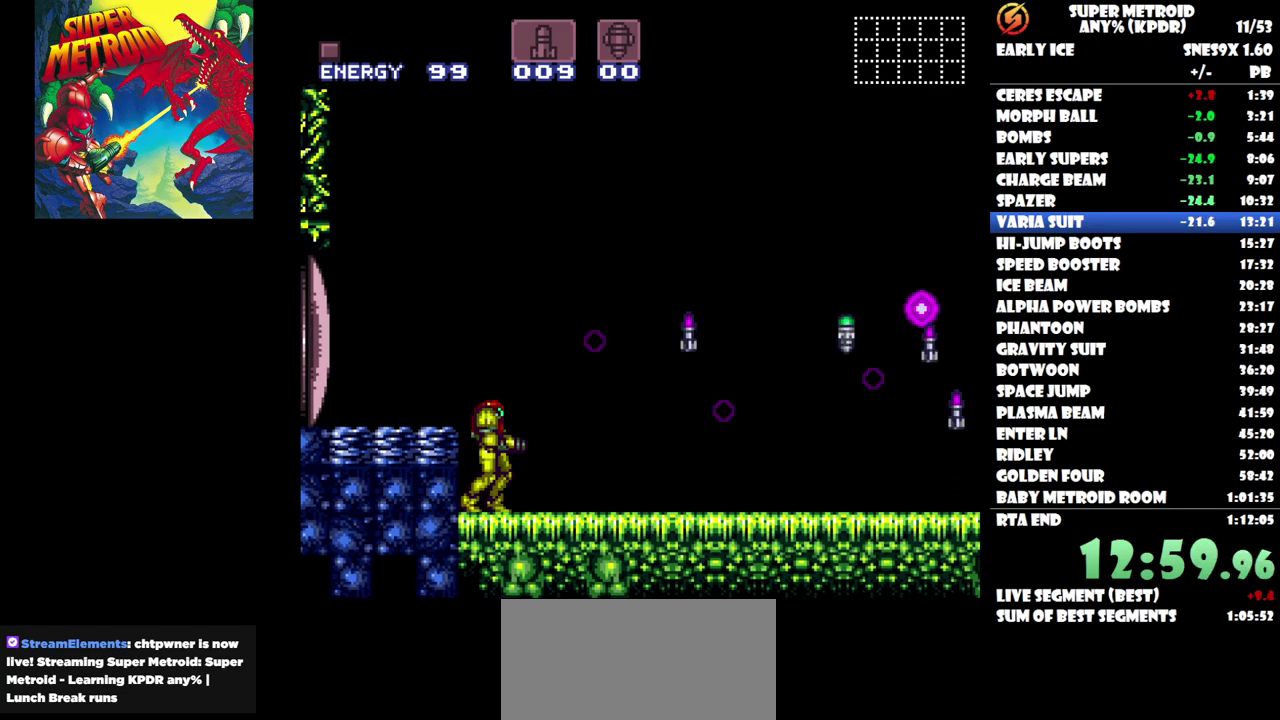
{"buttons": ["B", "DPAD_RIGHT"], "events": [[233, "DPAD_RIGHT", "down"], [400, "B", "down"]]}
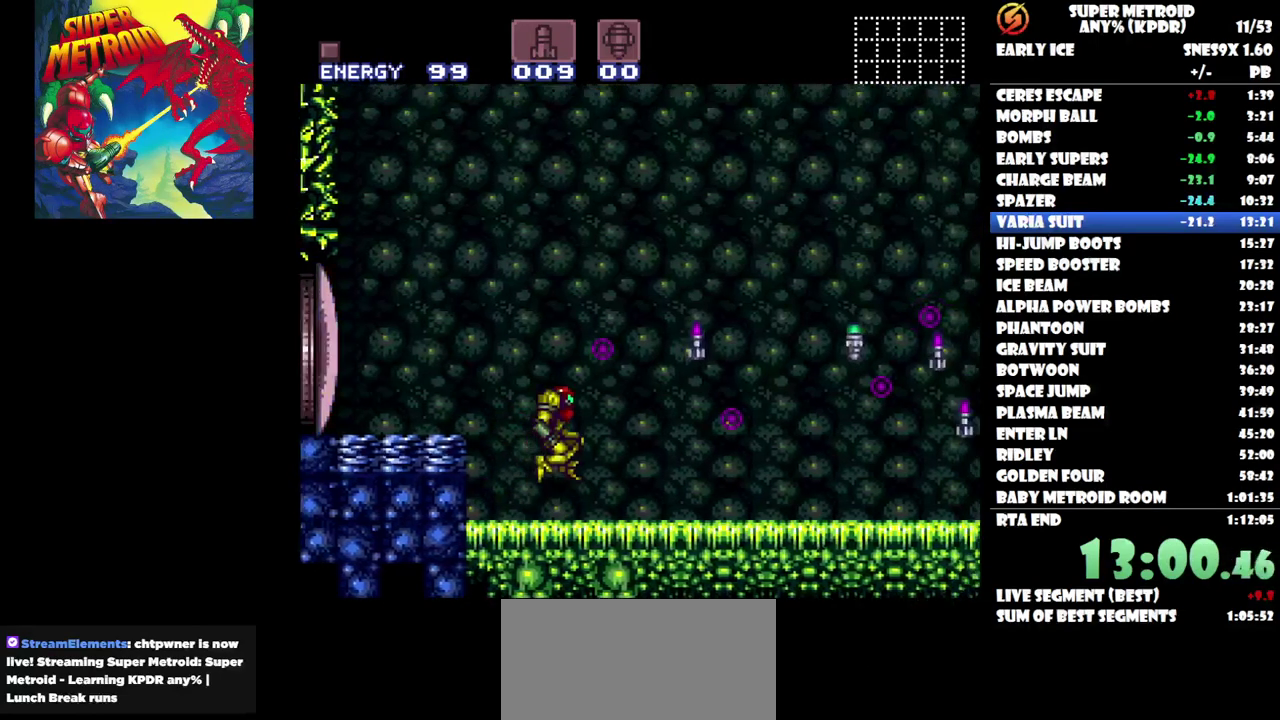
{"buttons": ["DPAD_RIGHT"], "events": [[150, "B", "up"]]}
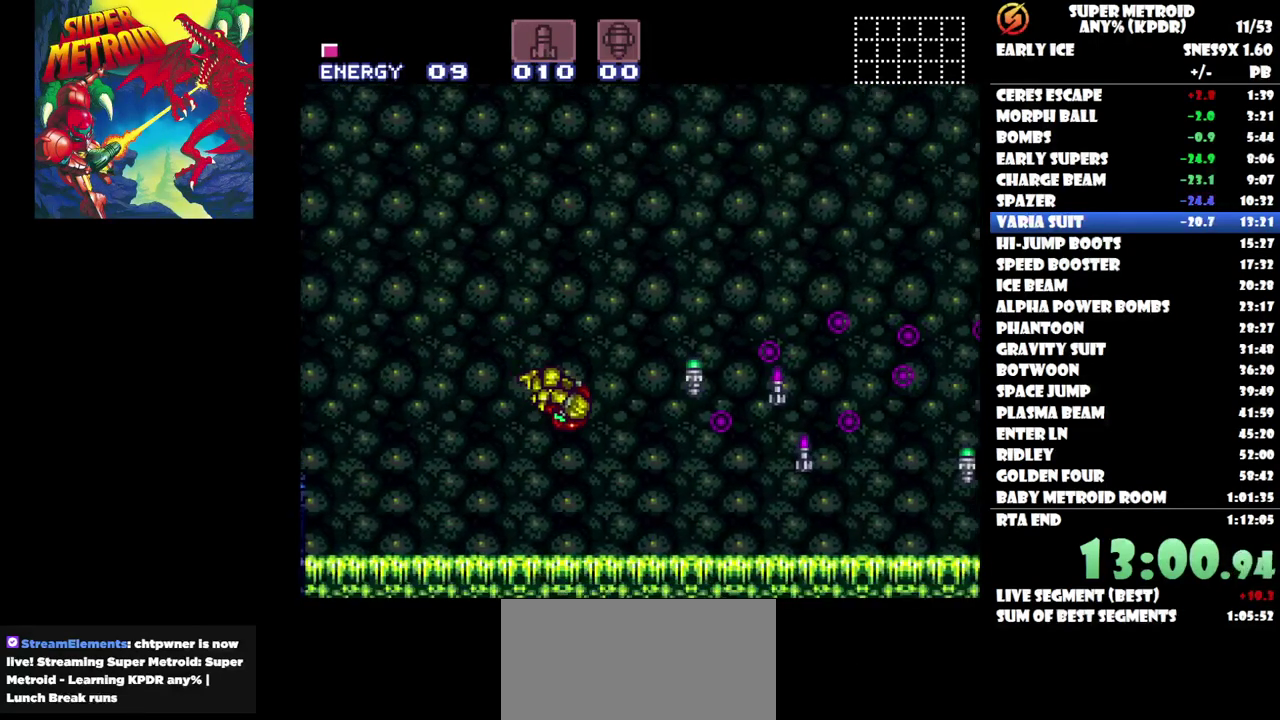
{"buttons": ["B", "DPAD_RIGHT"], "events": [[333, "B", "down"]]}
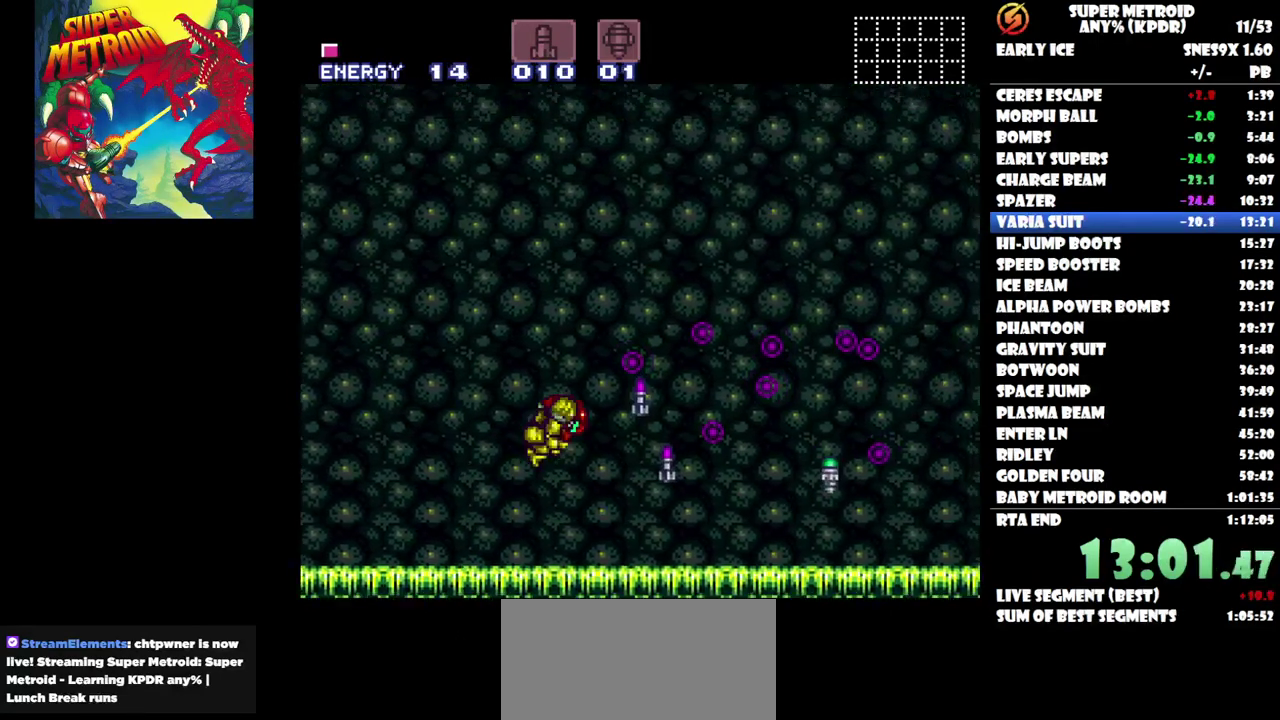
{"buttons": ["DPAD_RIGHT"], "events": [[83, "B", "up"]]}
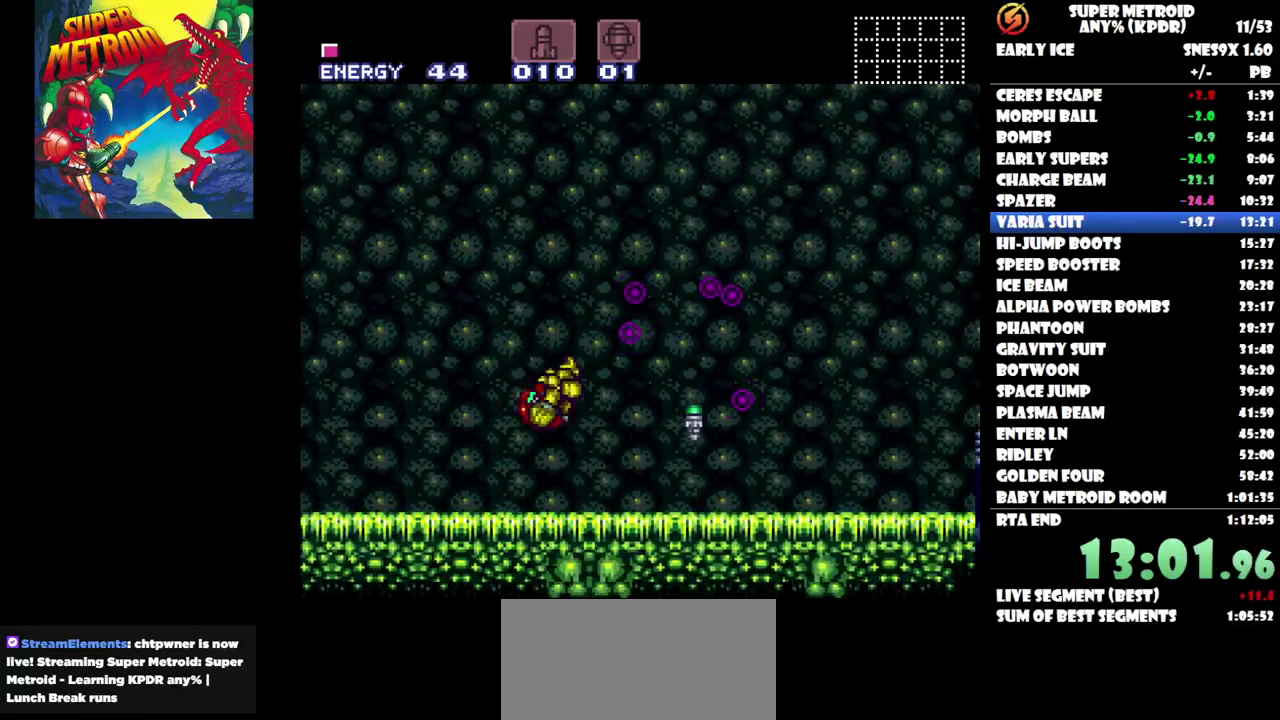
{"buttons": ["DPAD_RIGHT"], "events": [[150, "B", "down"], [417, "B", "up"]]}
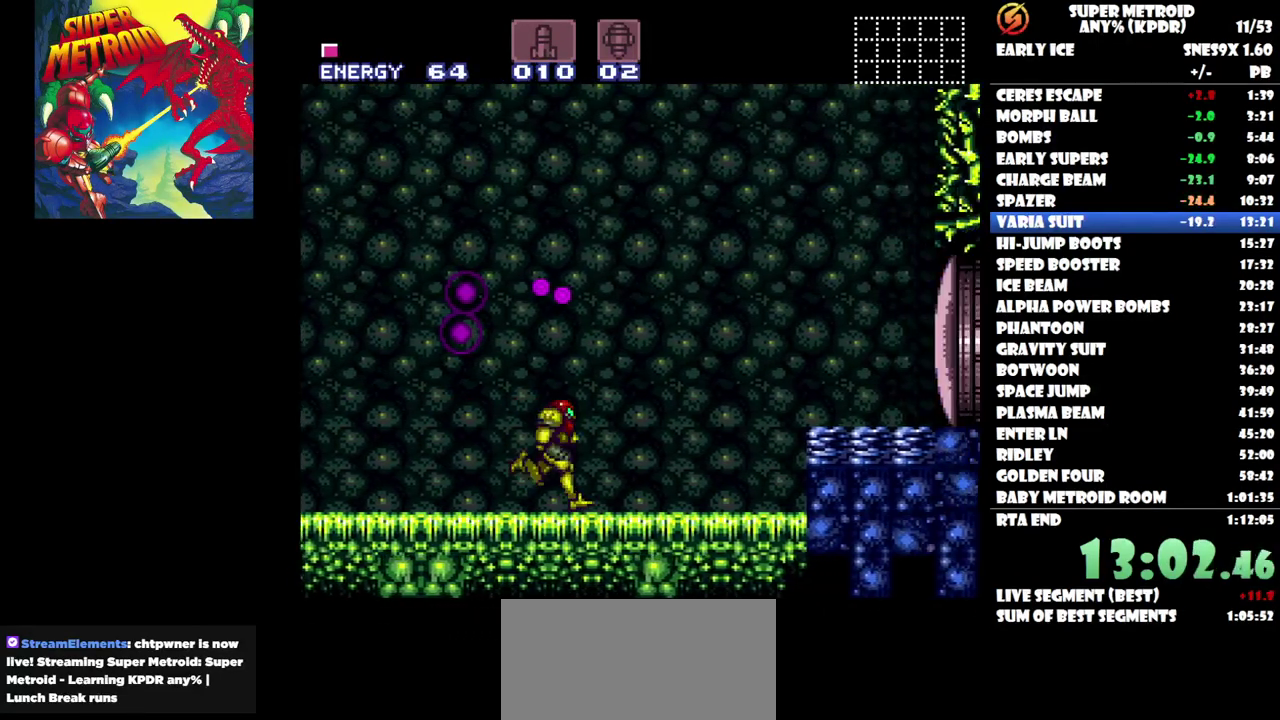
{"buttons": ["B", "DPAD_LEFT"], "events": [[17, "DPAD_RIGHT", "up"], [83, "DPAD_LEFT", "down"], [317, "B", "down"]]}
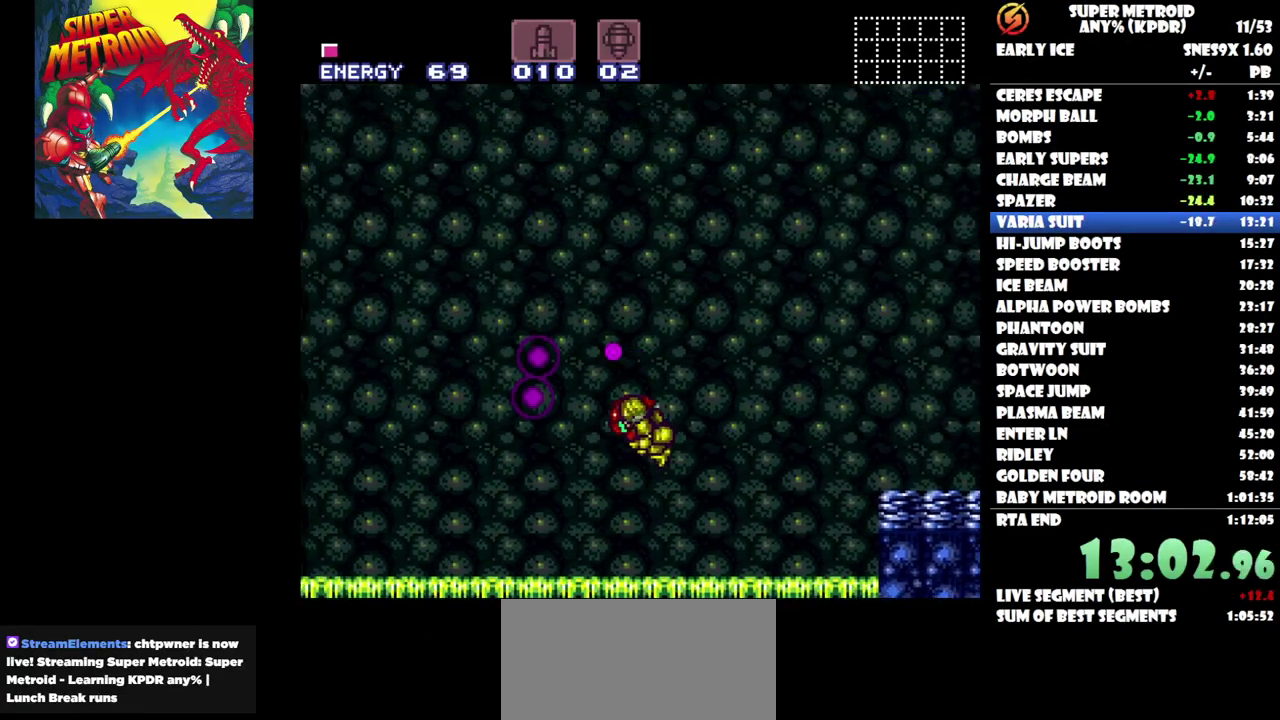
{"buttons": ["DPAD_RIGHT"], "events": [[133, "B", "up"], [233, "DPAD_LEFT", "up"], [317, "DPAD_RIGHT", "down"]]}
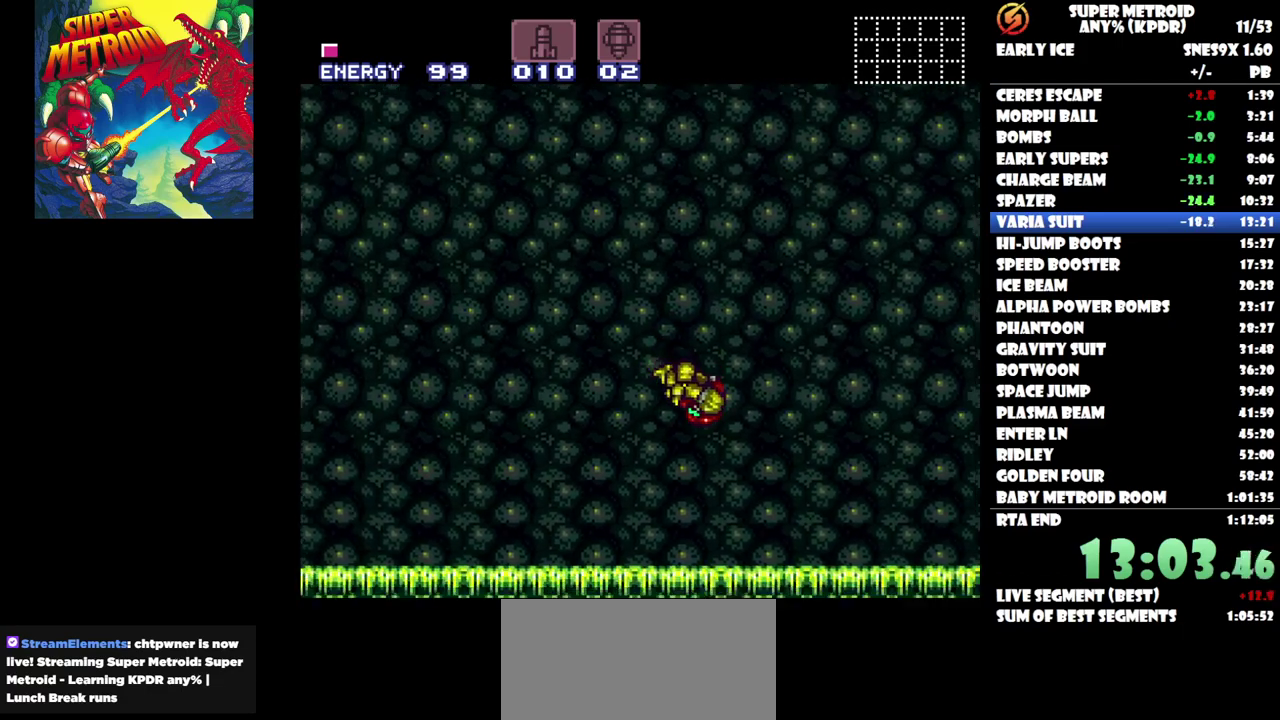
{"buttons": ["DPAD_RIGHT"], "events": [[233, "Y", "down"], [317, "Y", "up"]]}
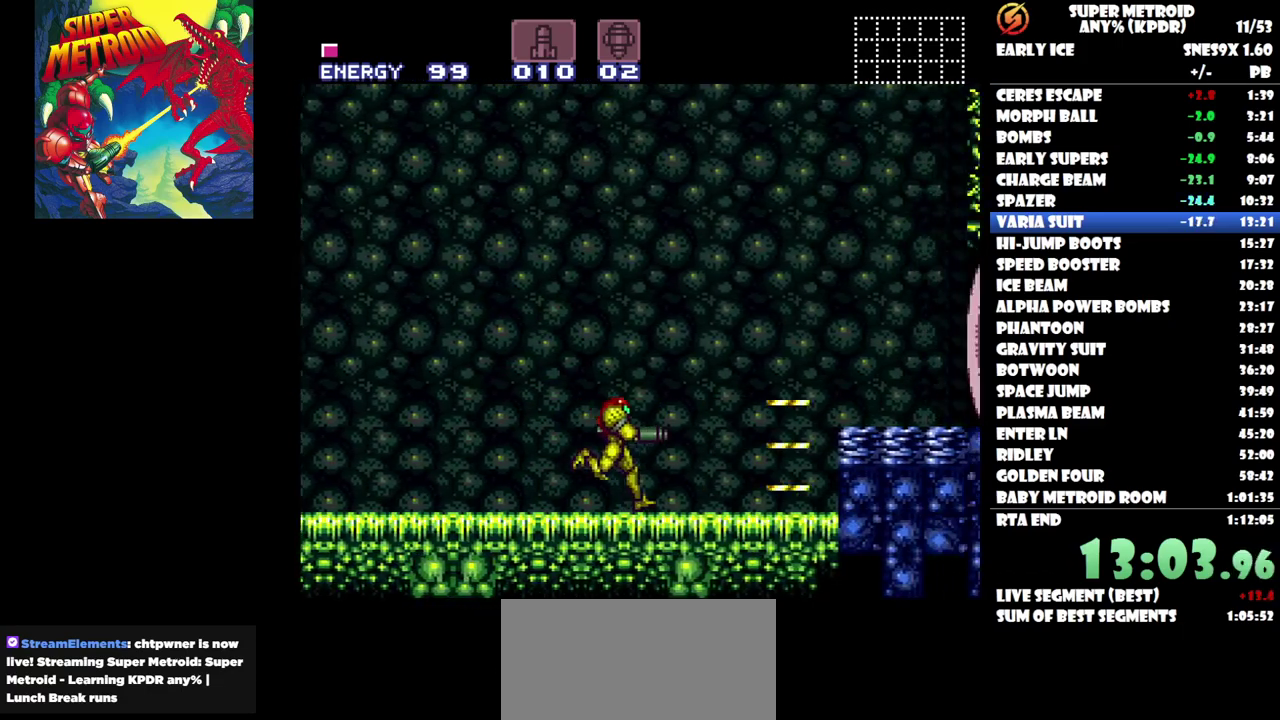
{"buttons": ["DPAD_RIGHT"], "events": [[117, "B", "down"], [400, "B", "up"]]}
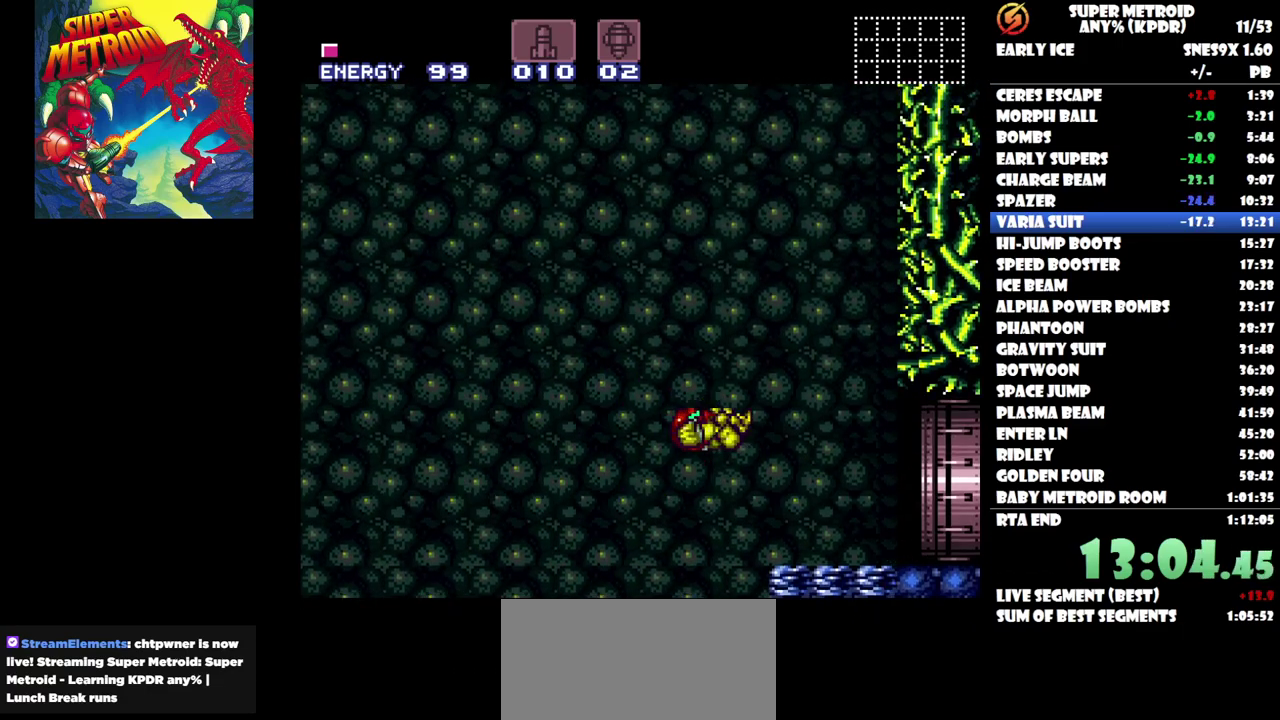
{"buttons": ["DPAD_RIGHT"], "events": []}
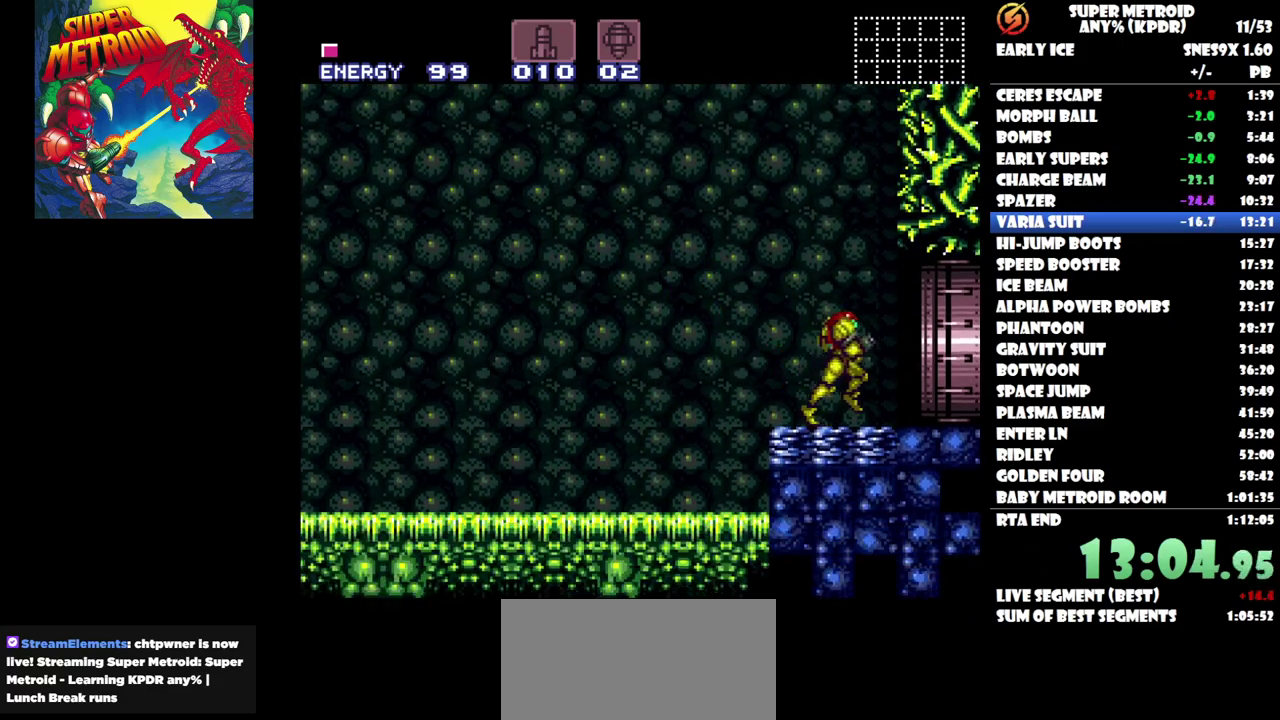
{"buttons": ["DPAD_RIGHT"], "events": []}